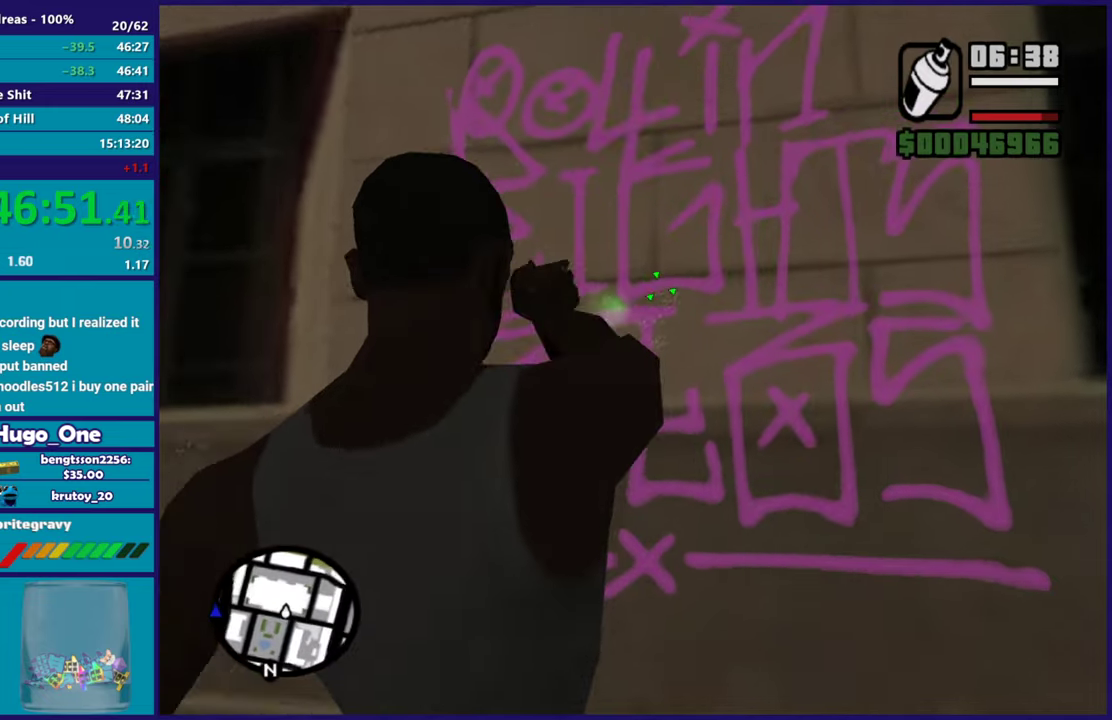
Gameplay with a controller (Xbox layout); each line is a JSON object with the inputs held at the frame after it. "events" lists button and stick changes between this image and that frame as [ms after this image, input, new state], when the widget could be followed in between.
{"buttons": ["L2", "R2"], "left_stick": "center", "right_stick": "center", "events": [[200, "left_stick", "center"]]}
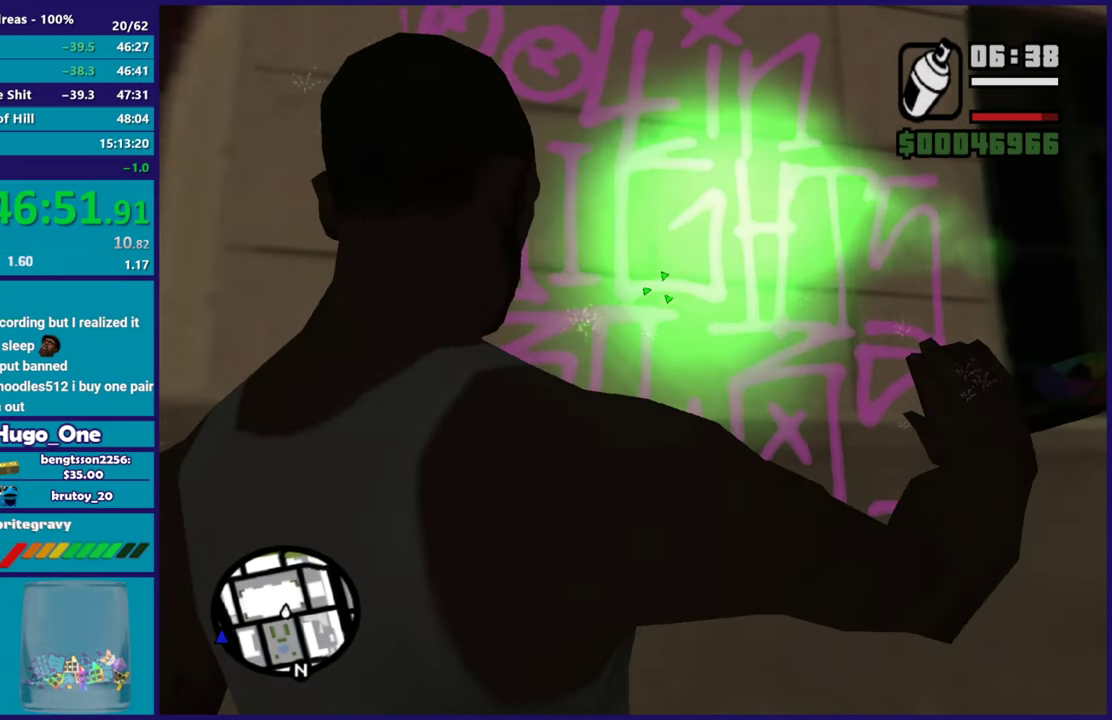
{"buttons": [], "left_stick": "down-right", "right_stick": "right", "events": [[450, "left_stick", "down-right"], [467, "R2", "up"], [484, "right_stick", "right"], [501, "L2", "up"]]}
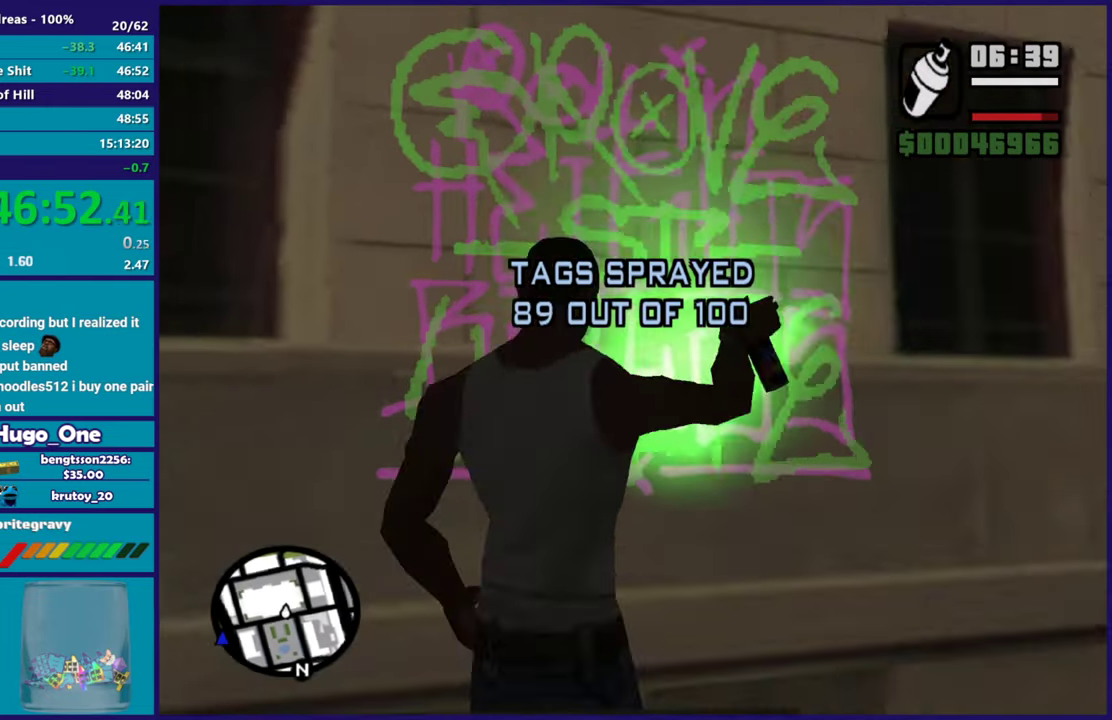
{"buttons": [], "left_stick": "center", "right_stick": "center", "events": [[216, "right_stick", "center"], [383, "Y", "down"], [417, "left_stick", "center"], [483, "Y", "up"]]}
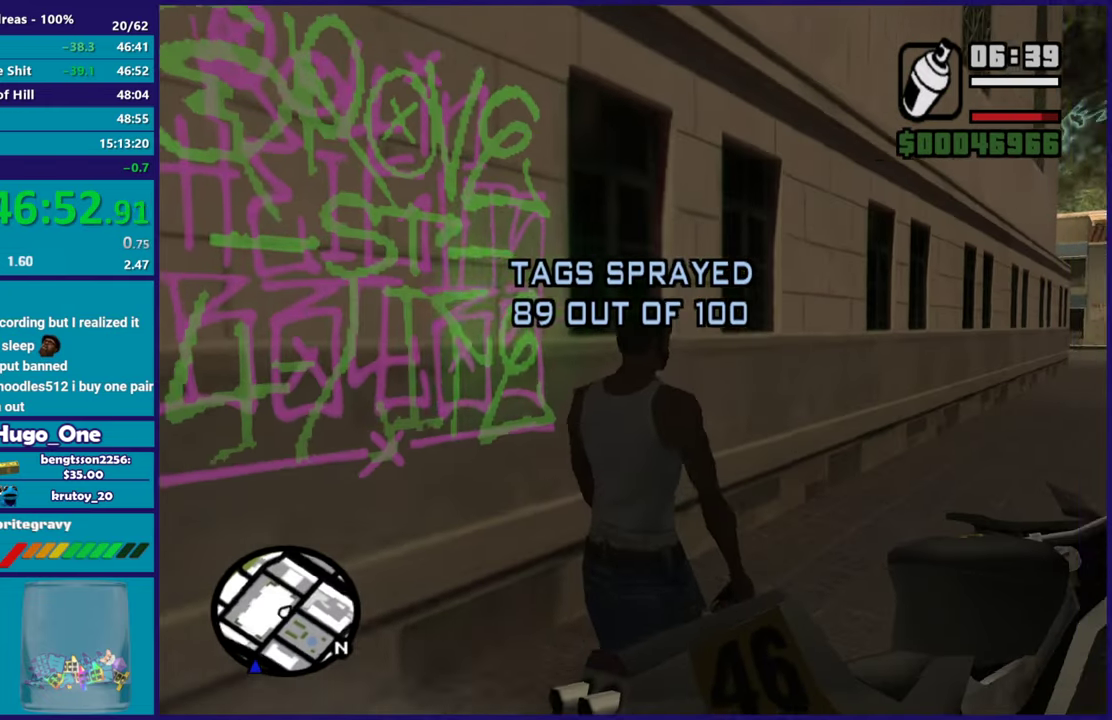
{"buttons": [], "left_stick": "center", "right_stick": "right", "events": [[67, "Y", "down"], [184, "Y", "up"], [350, "right_stick", "right"]]}
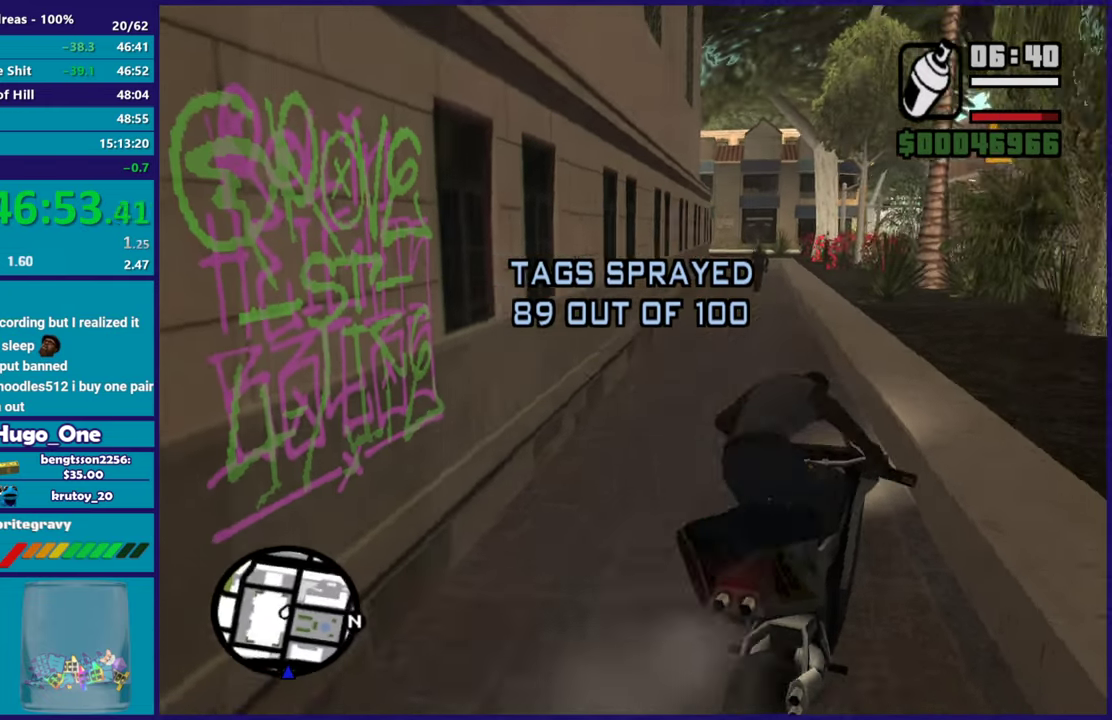
{"buttons": ["R2"], "left_stick": "left", "right_stick": "down-left", "events": [[33, "R2", "down"], [50, "left_stick", "left"], [66, "right_stick", "up"], [133, "right_stick", "center"], [333, "right_stick", "down-left"]]}
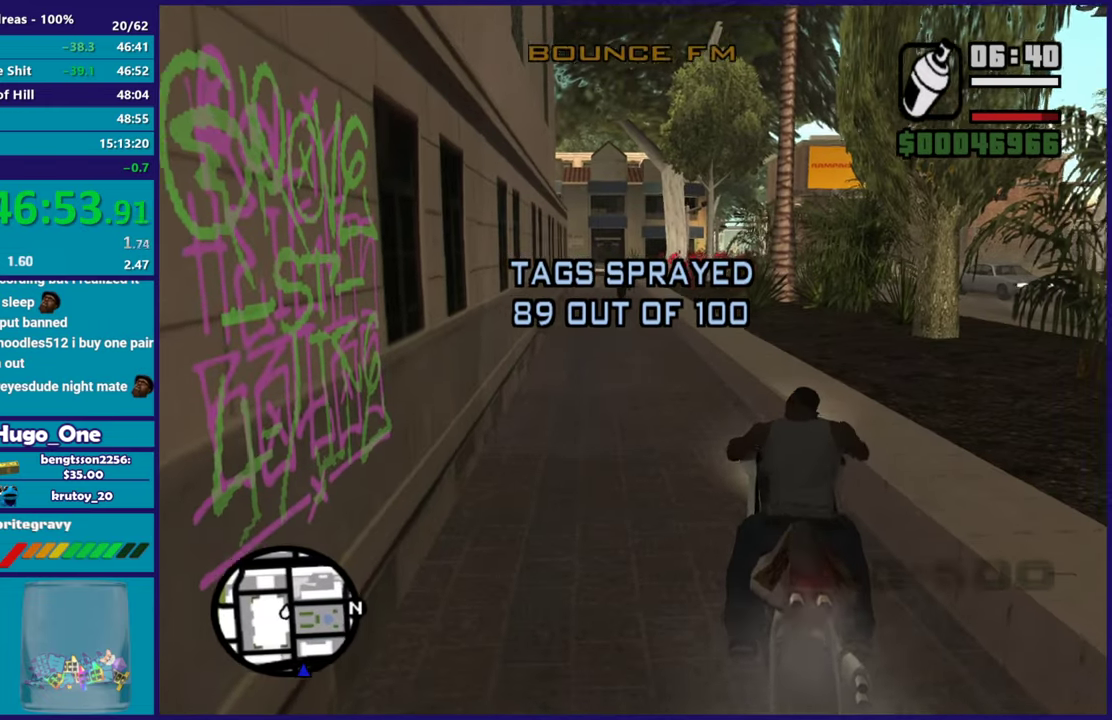
{"buttons": ["R2"], "left_stick": "center", "right_stick": "down-left", "events": [[334, "left_stick", "up-left"], [400, "left_stick", "center"]]}
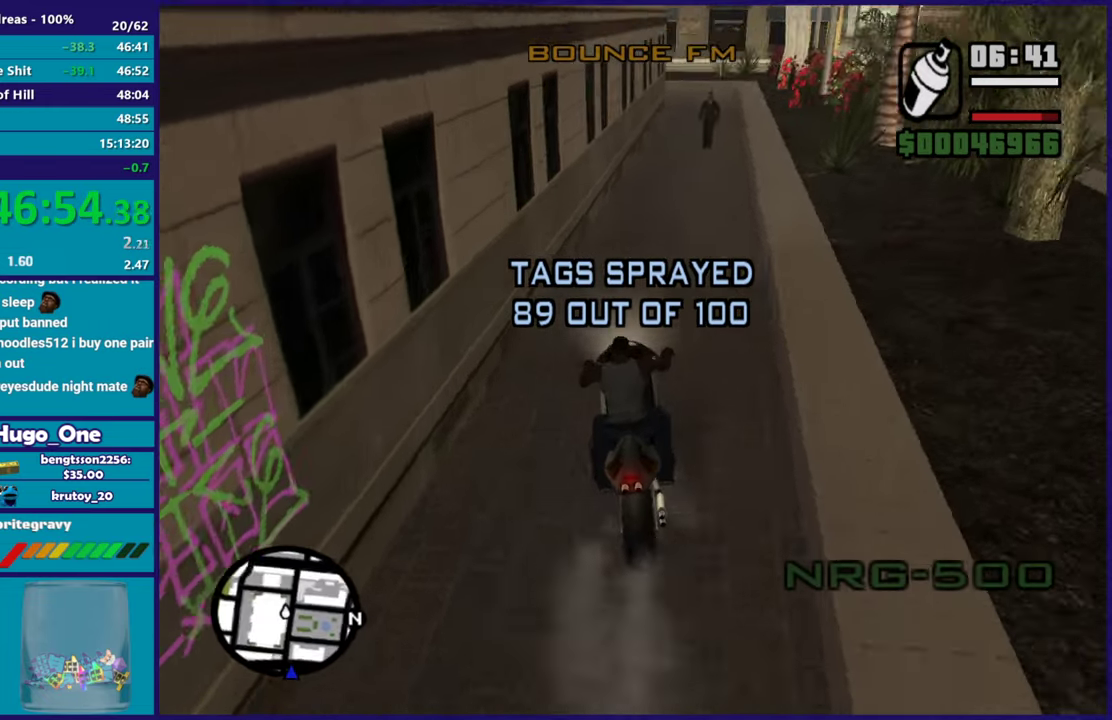
{"buttons": ["R2"], "left_stick": "center", "right_stick": "center", "events": [[334, "right_stick", "center"]]}
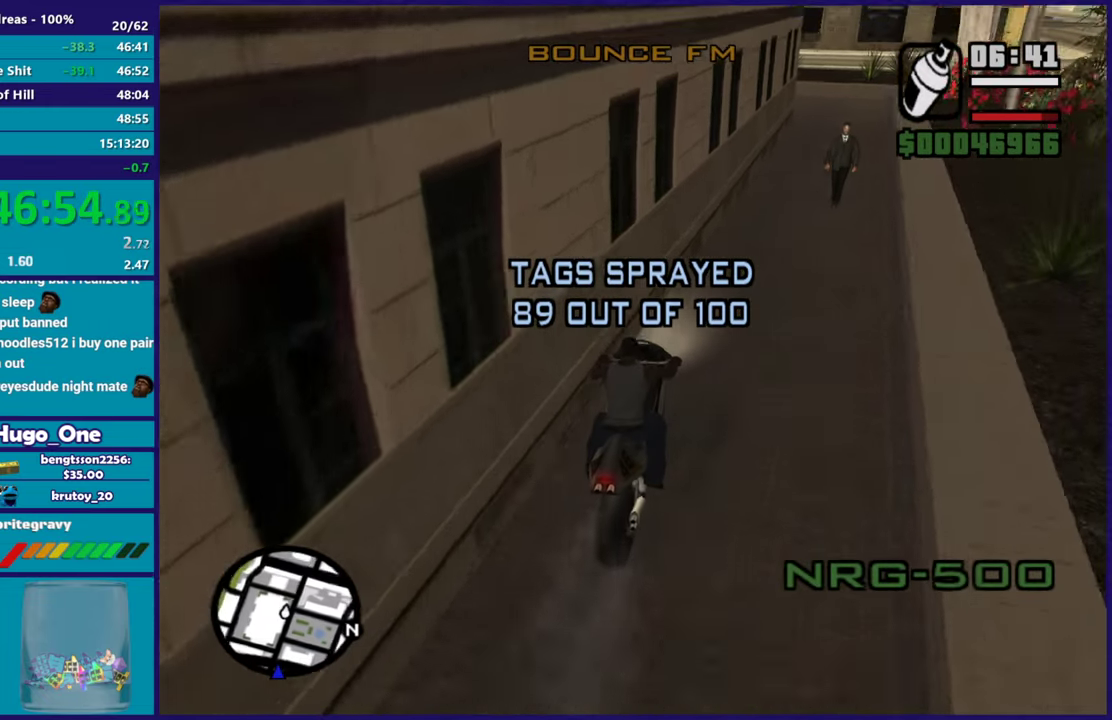
{"buttons": ["R2"], "left_stick": "down-right", "right_stick": "down-left", "events": [[134, "left_stick", "down-right"], [301, "left_stick", "center"], [434, "right_stick", "down-left"], [501, "left_stick", "down-right"]]}
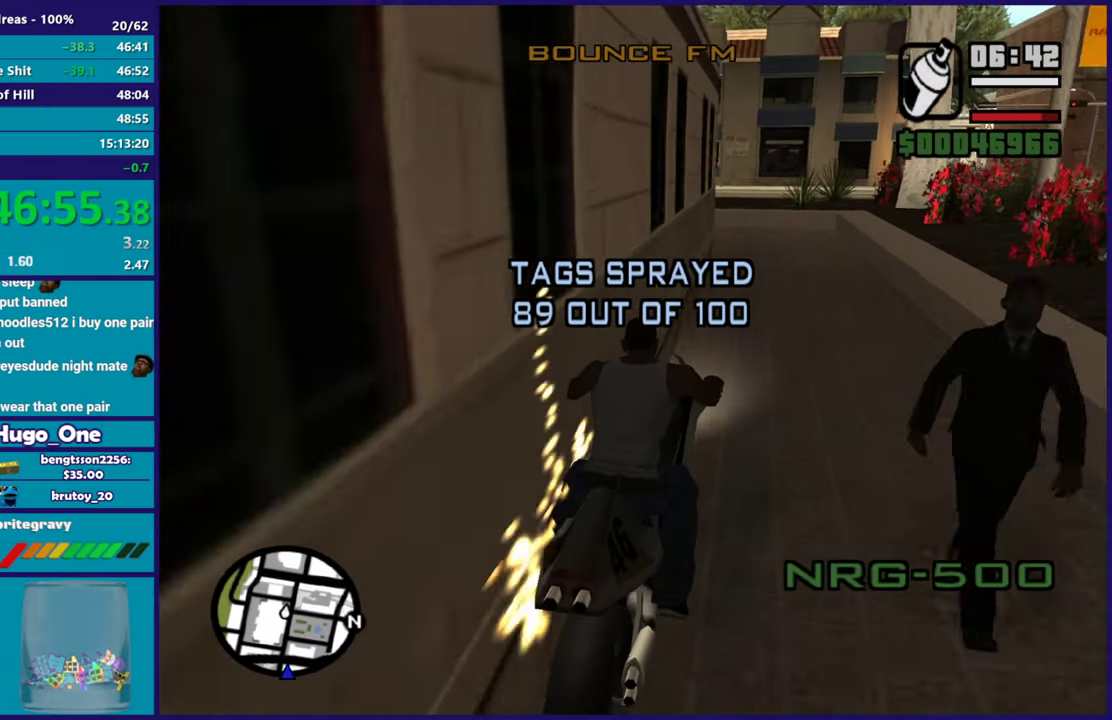
{"buttons": ["A"], "left_stick": "left", "right_stick": "center", "events": [[217, "R2", "up"], [217, "left_stick", "center"], [250, "right_stick", "center"], [367, "left_stick", "left"], [417, "A", "down"]]}
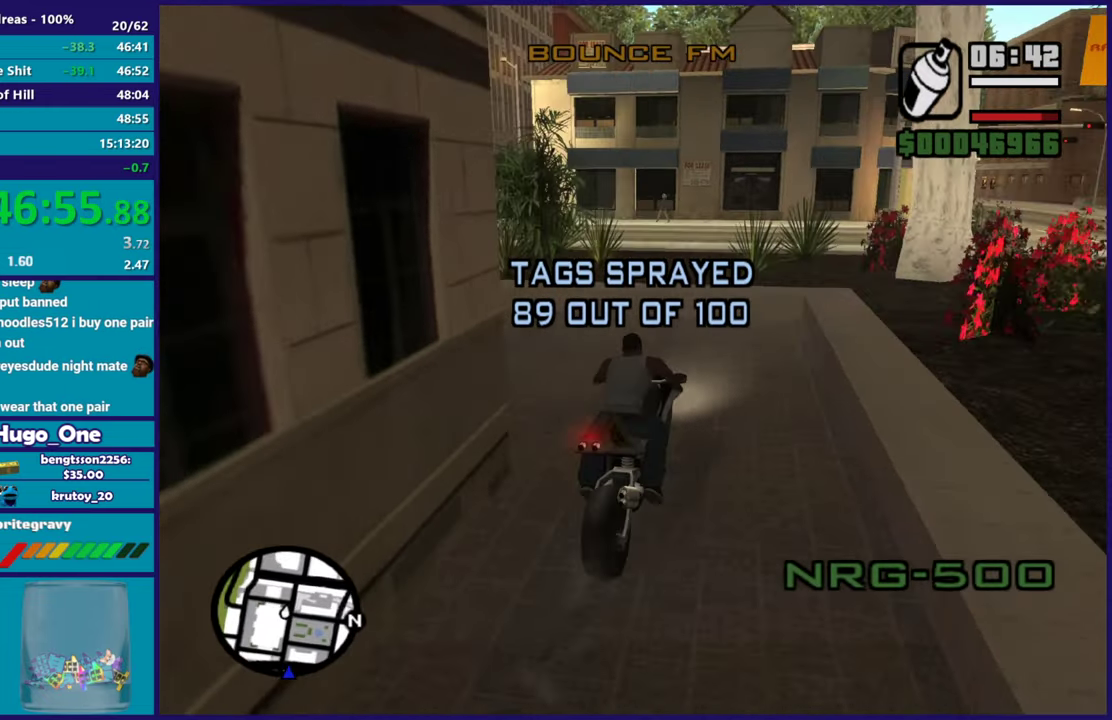
{"buttons": ["L3"], "left_stick": "down-left", "right_stick": "down-left"}
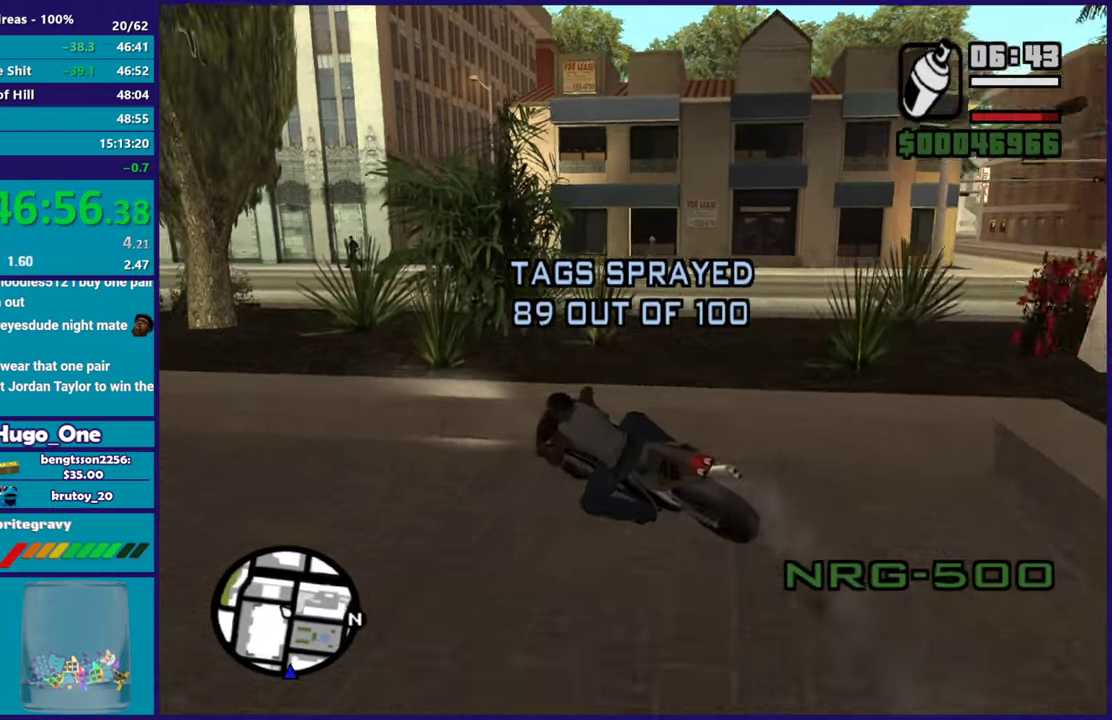
{"buttons": ["R2"], "left_stick": "down-right", "right_stick": "left"}
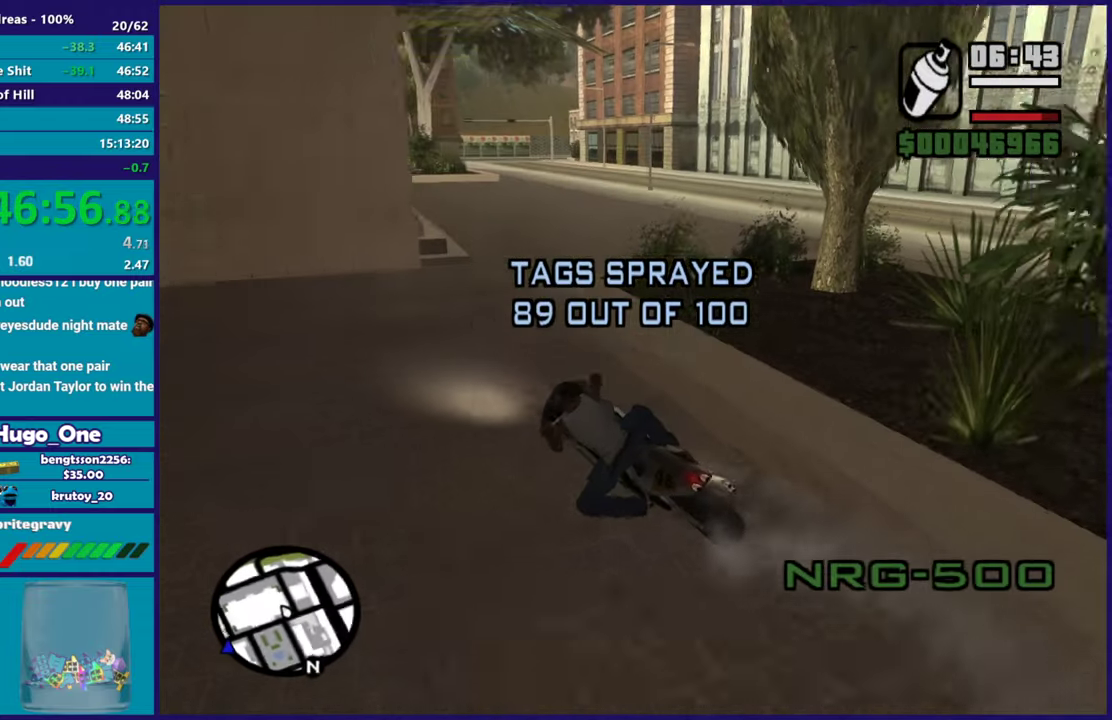
{"buttons": [], "left_stick": "down-right", "right_stick": "down"}
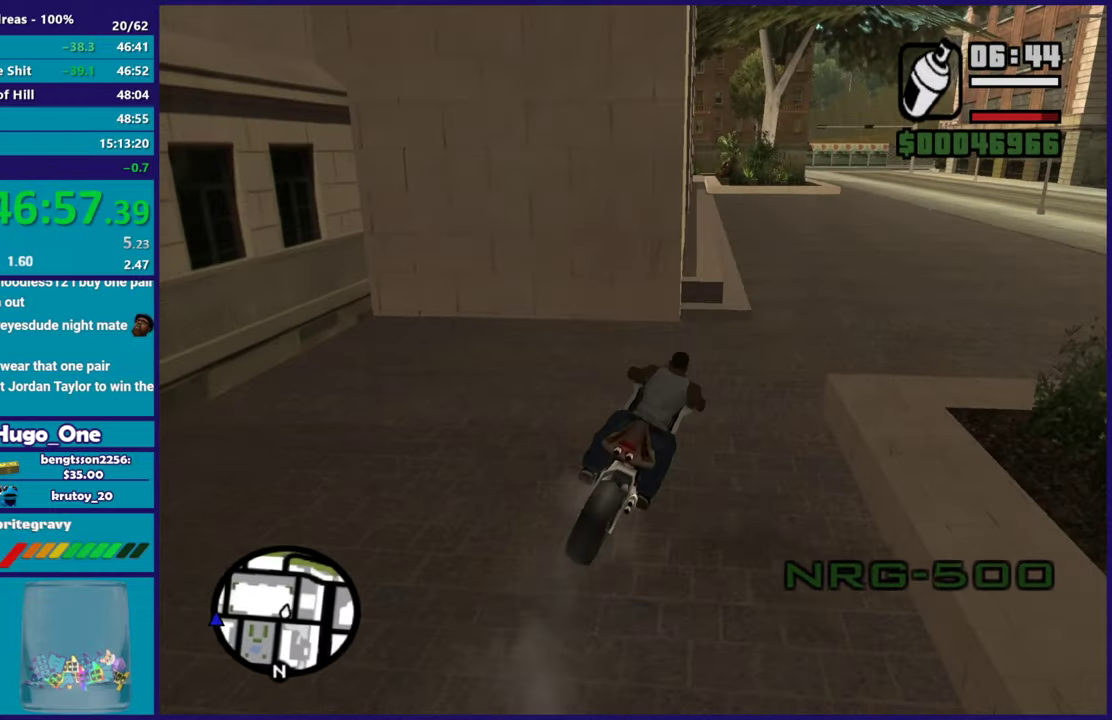
{"buttons": ["R2"], "left_stick": "up-left", "right_stick": "left", "events": [[100, "right_stick", "center"], [150, "R2", "down"], [167, "left_stick", "right"], [217, "left_stick", "center"], [217, "right_stick", "up-left"], [367, "right_stick", "left"], [450, "left_stick", "up-left"]]}
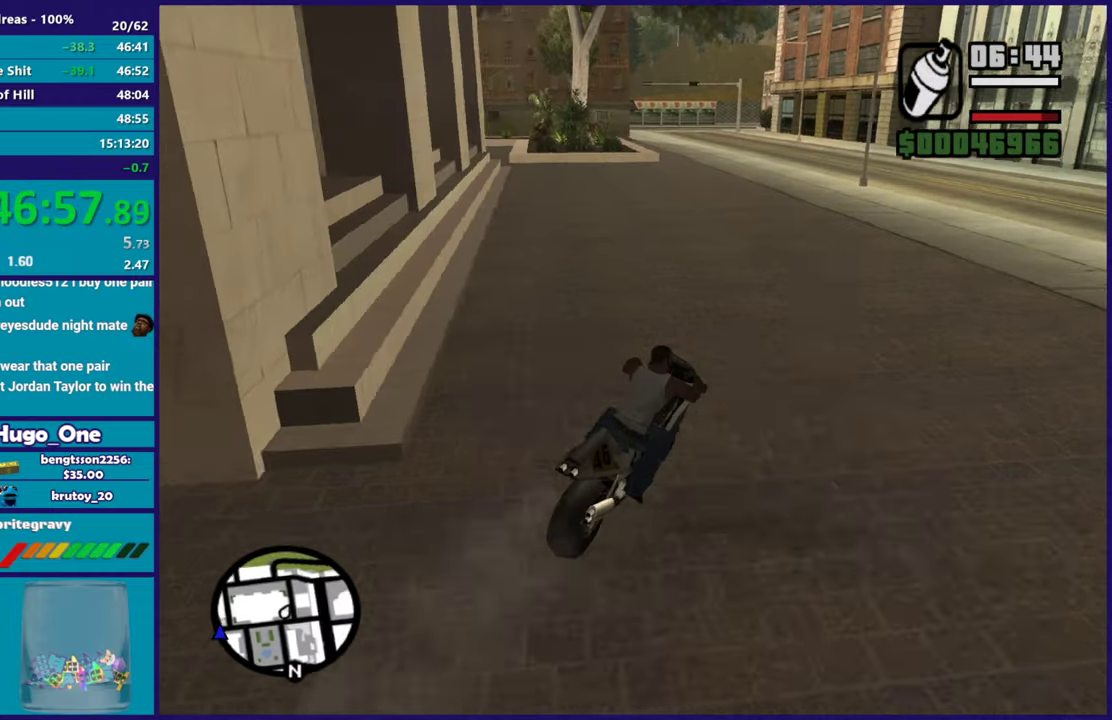
{"buttons": ["R2"], "left_stick": "up-left", "right_stick": "down-left", "events": [[134, "left_stick", "center"], [217, "left_stick", "up-left"], [234, "right_stick", "down-left"], [317, "right_stick", "left"], [367, "left_stick", "center"], [434, "right_stick", "down-left"], [451, "left_stick", "up-left"]]}
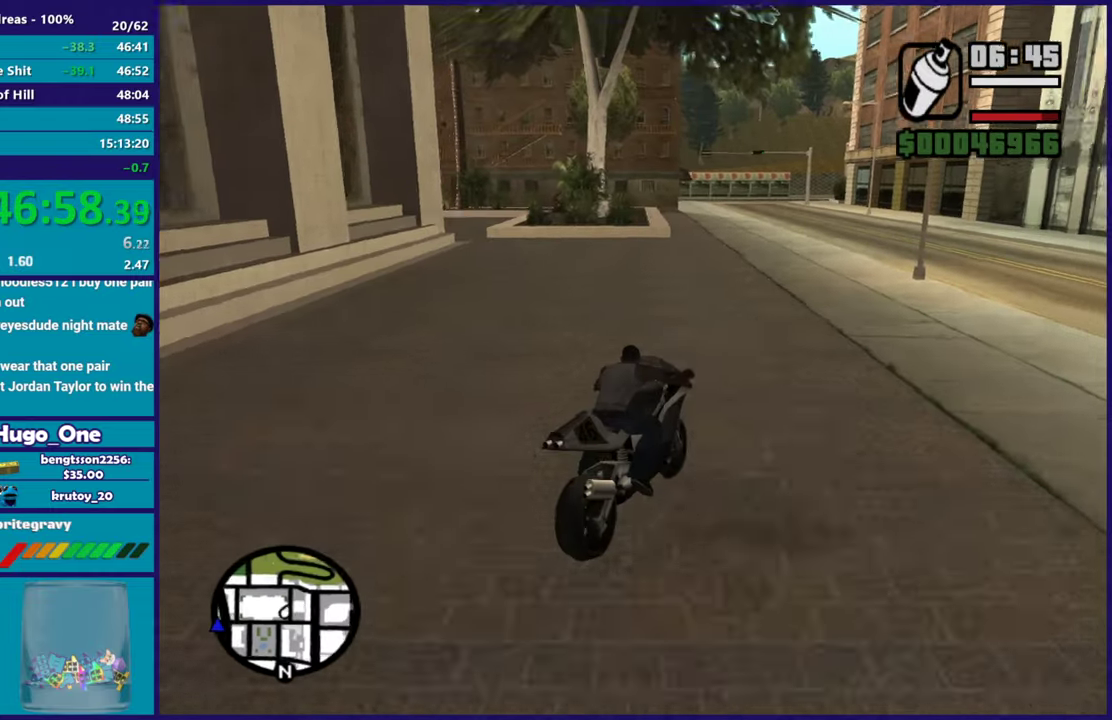
{"buttons": ["R2"], "left_stick": "left", "right_stick": "down-left", "events": [[117, "left_stick", "left"], [183, "right_stick", "center"], [417, "right_stick", "down-left"]]}
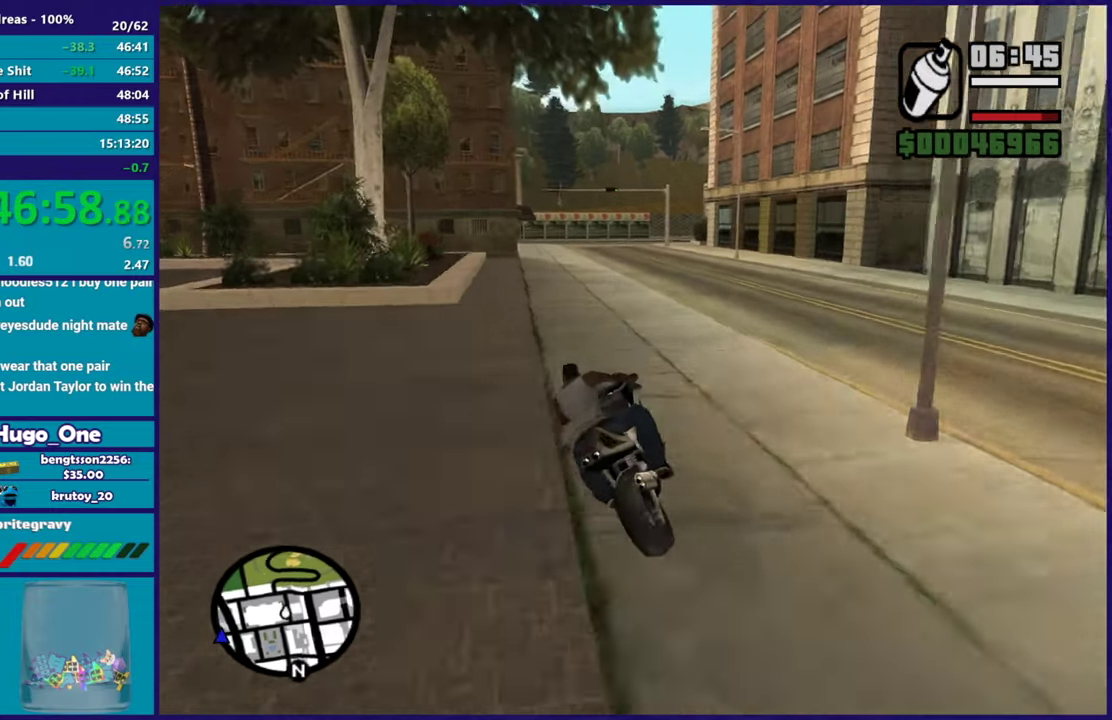
{"buttons": ["R2"], "left_stick": "left", "right_stick": "center", "events": [[34, "left_stick", "center"], [100, "left_stick", "right"], [134, "right_stick", "left"], [234, "left_stick", "up"], [301, "right_stick", "down-left"], [351, "right_stick", "center"], [384, "left_stick", "center"], [467, "left_stick", "left"]]}
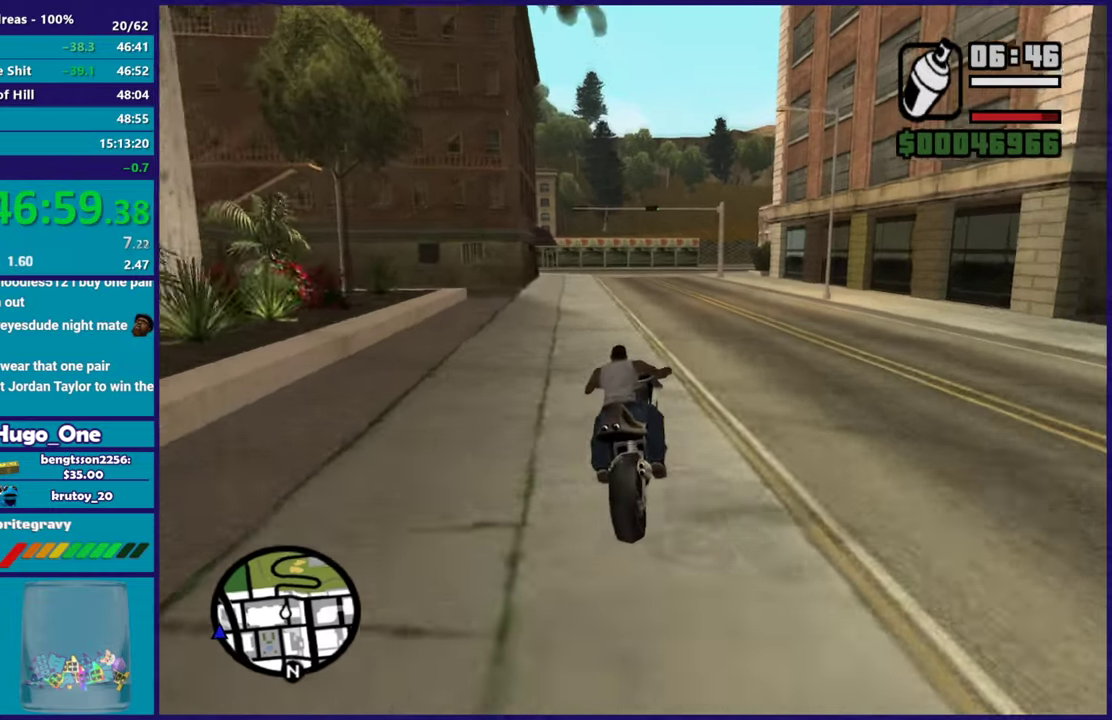
{"buttons": ["R2"], "left_stick": "left", "right_stick": "down-left", "events": [[83, "right_stick", "down-left"], [133, "left_stick", "center"], [200, "left_stick", "up-left"], [233, "right_stick", "center"], [350, "left_stick", "center"], [417, "right_stick", "down-left"], [484, "left_stick", "left"]]}
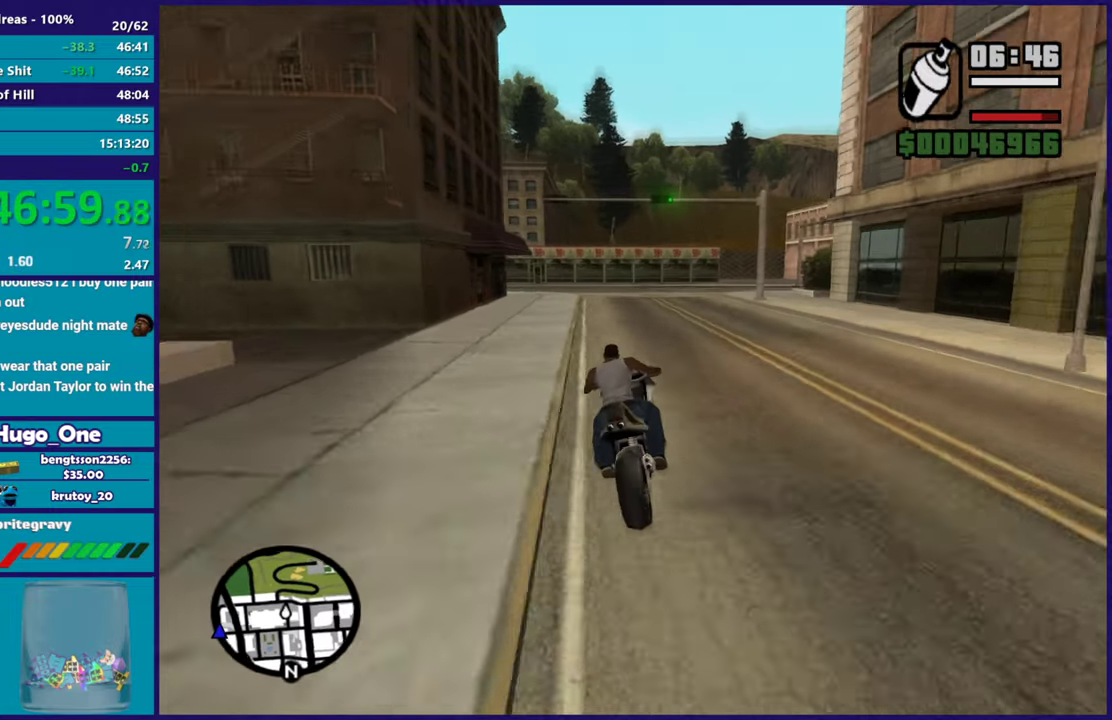
{"buttons": ["L2"], "left_stick": "left", "right_stick": "down-left", "events": [[334, "R2", "up"], [434, "L2", "down"]]}